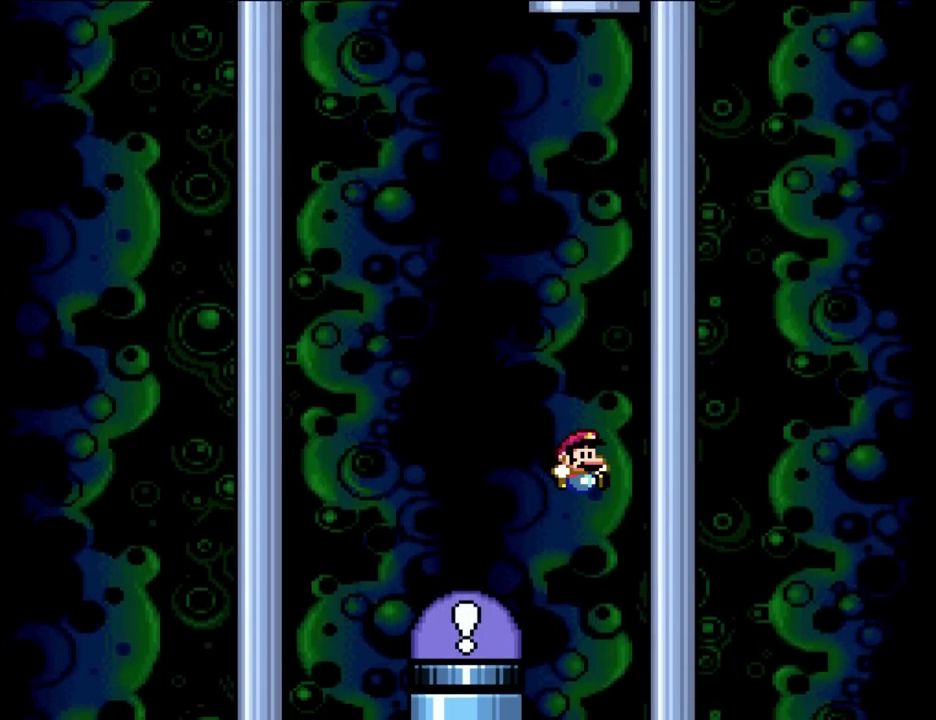
Gameplay with a controller (Nintendo layout); each line is a JSON object with the inputs held at the frame after it. "events" lists button and stick changes between this image and that frame as [ms after this image, input, new state], when the widget could be followed in between. Not read: B L3 R3 X Y.
{"buttons": ["DPAD_DOWN"], "events": []}
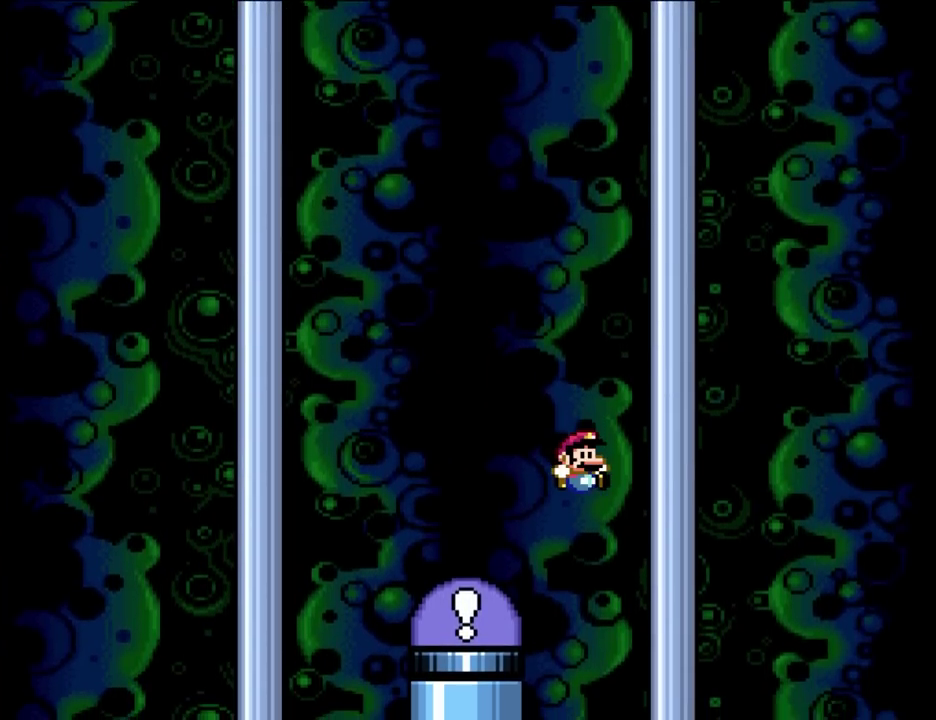
{"buttons": ["DPAD_DOWN"], "events": []}
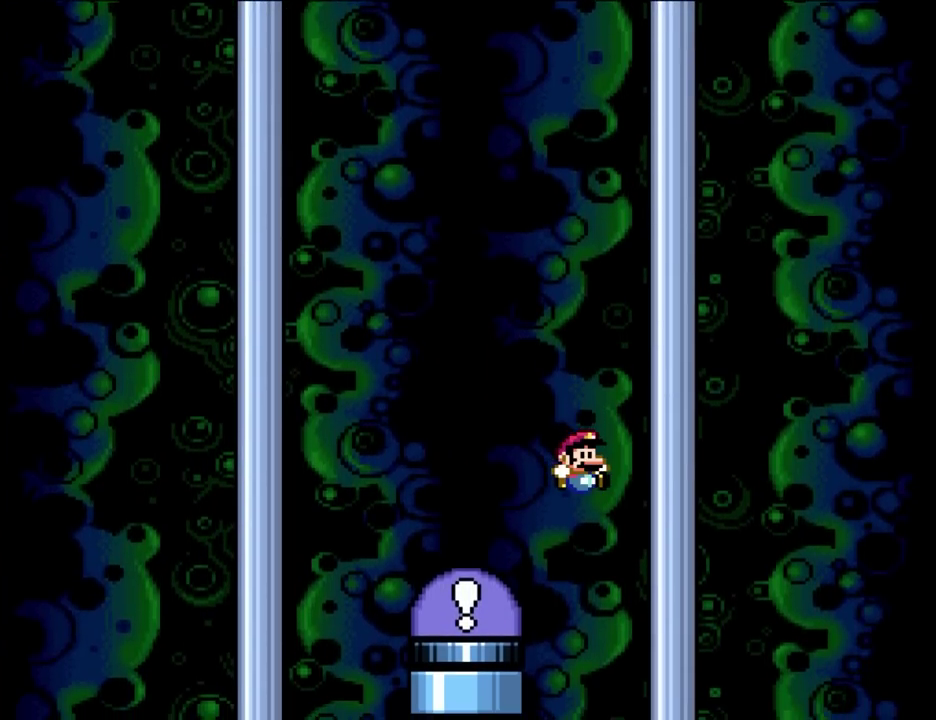
{"buttons": ["DPAD_DOWN"], "events": []}
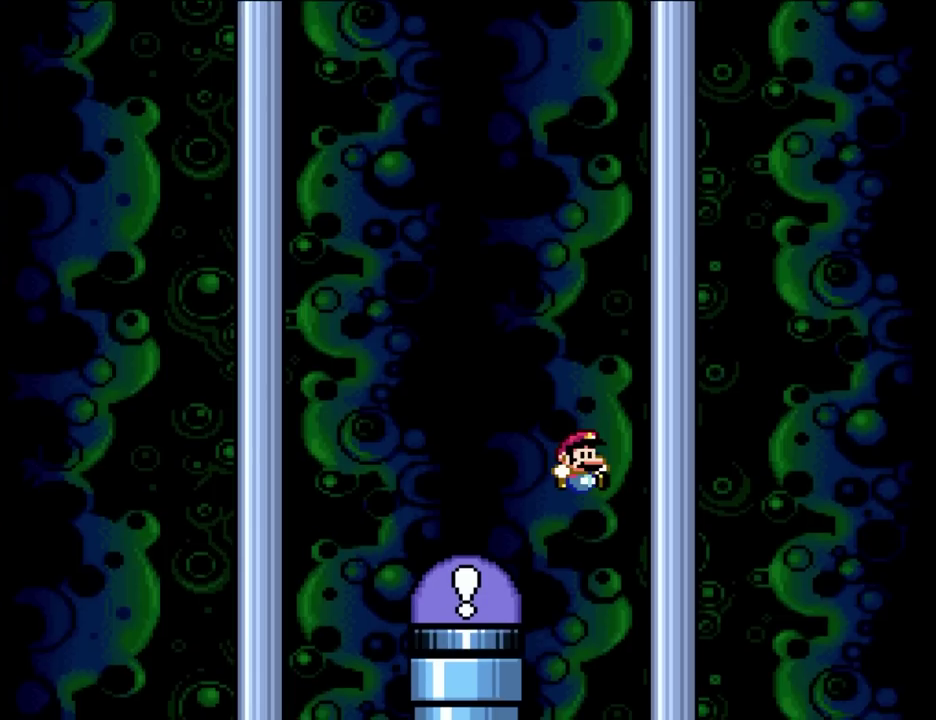
{"buttons": ["DPAD_DOWN"], "events": []}
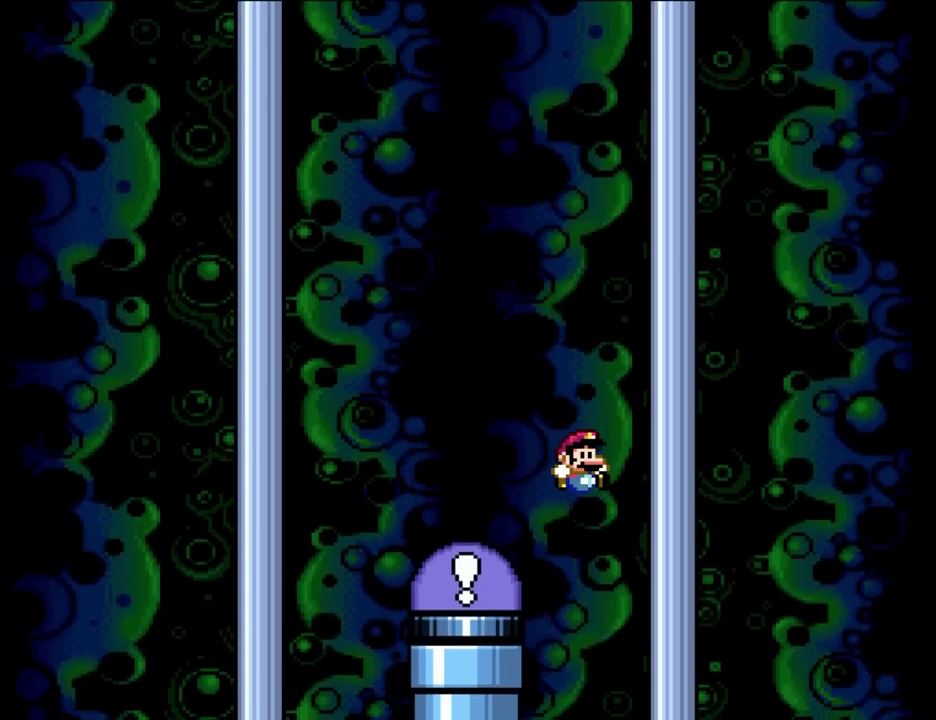
{"buttons": ["DPAD_DOWN"], "events": []}
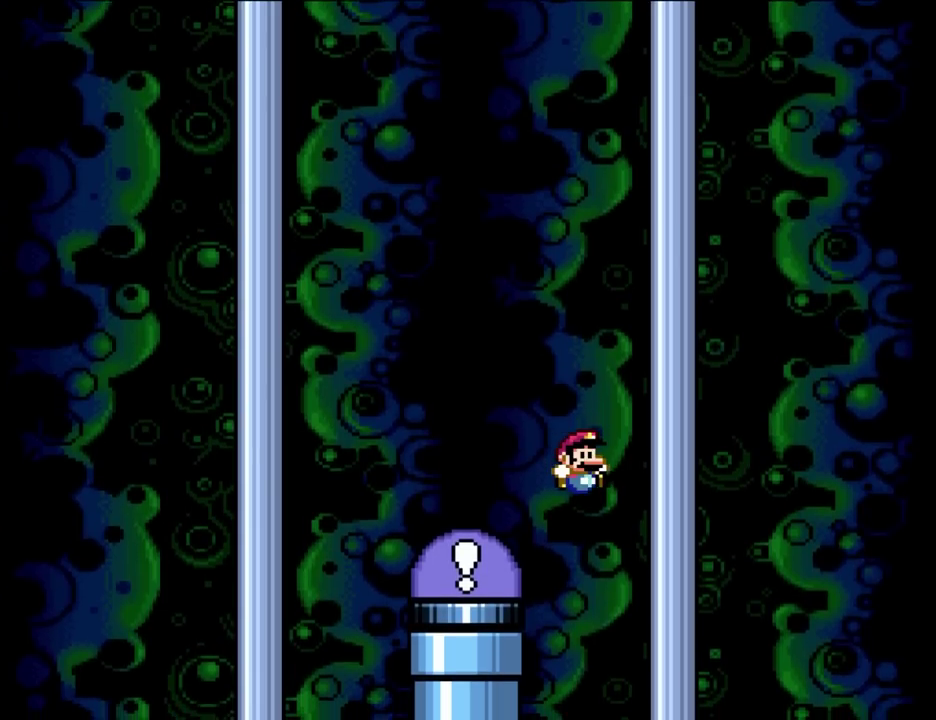
{"buttons": ["DPAD_DOWN"], "events": []}
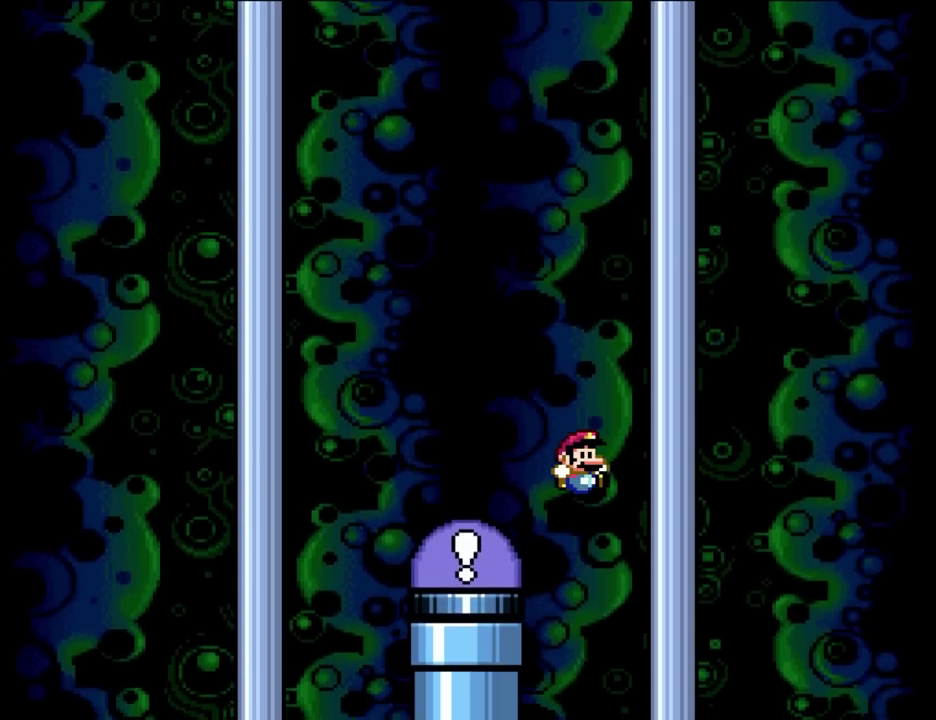
{"buttons": ["DPAD_DOWN"], "events": []}
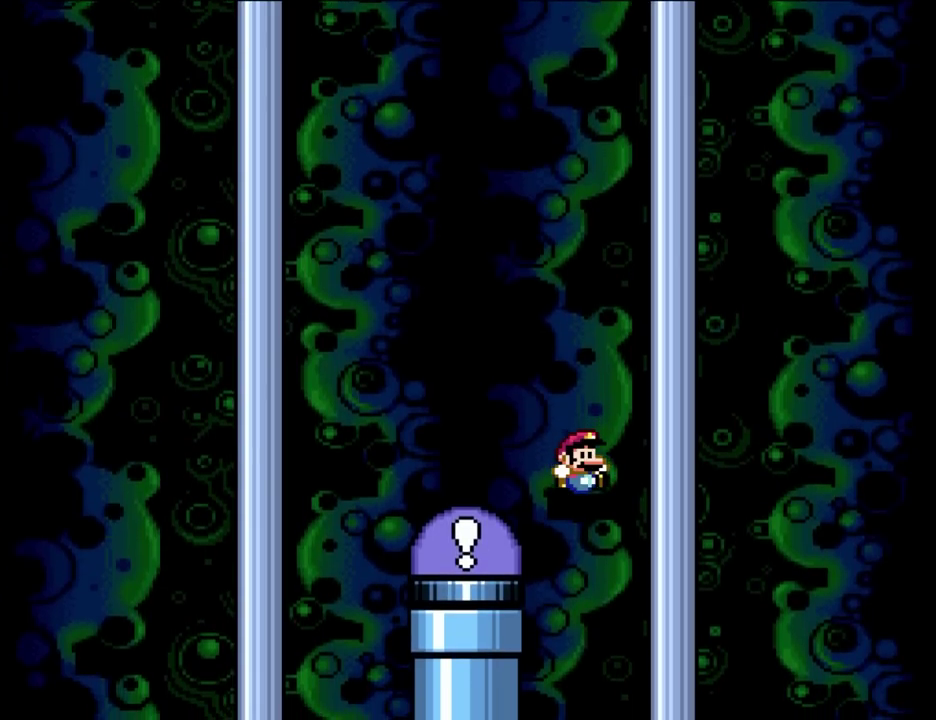
{"buttons": ["DPAD_DOWN"], "events": []}
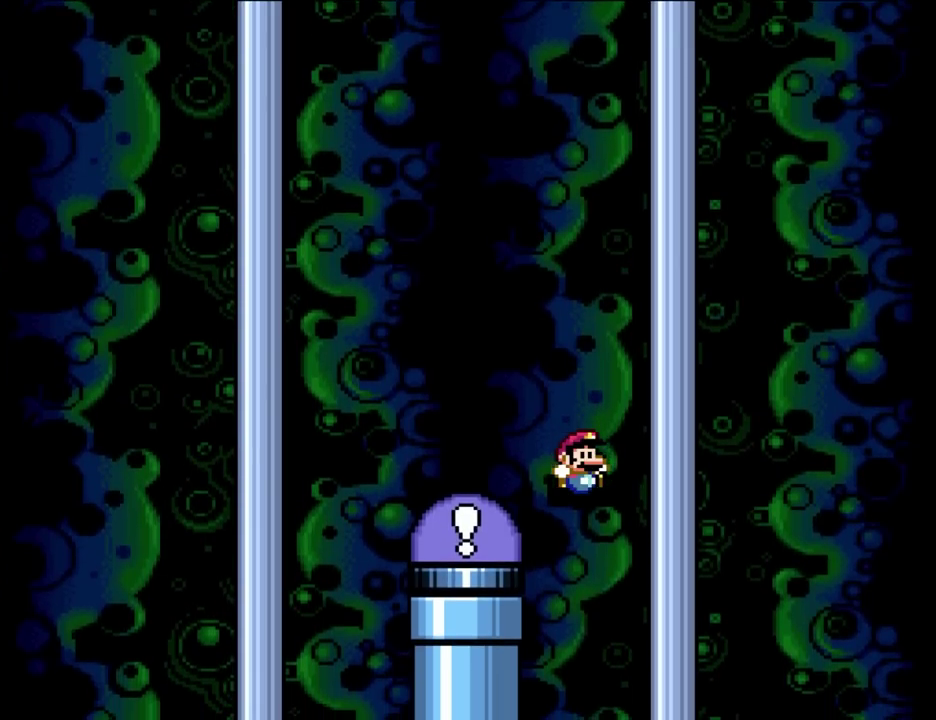
{"buttons": ["DPAD_DOWN"], "events": []}
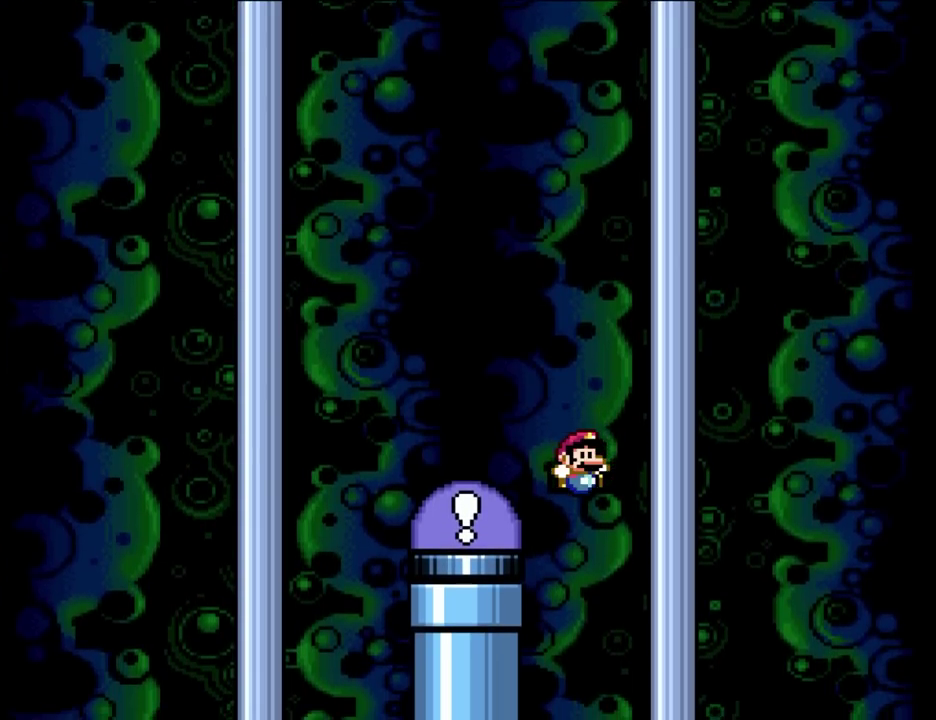
{"buttons": ["DPAD_DOWN"], "events": []}
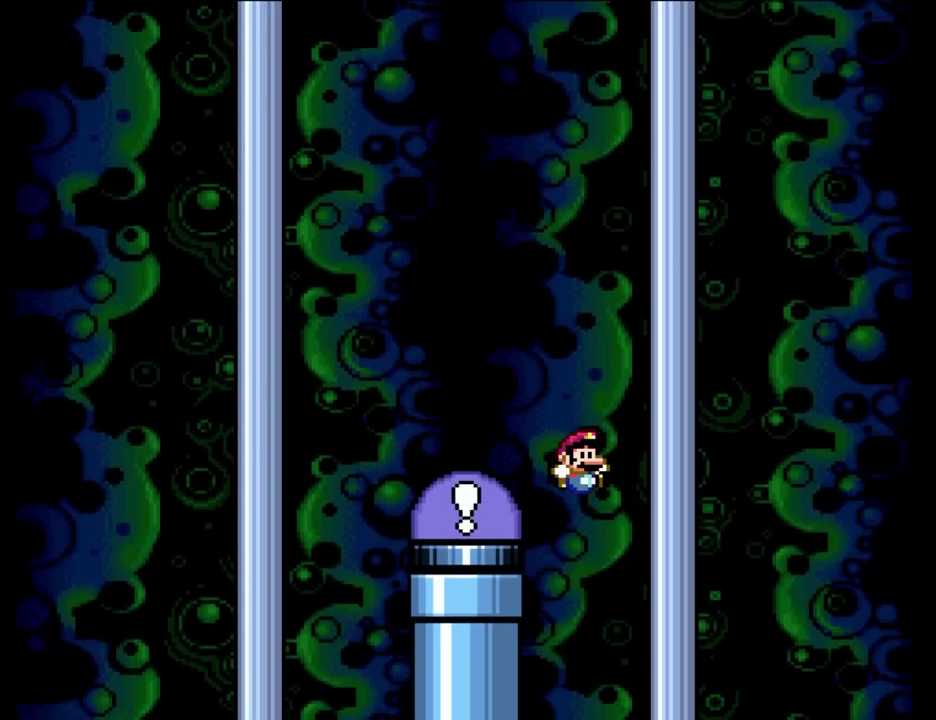
{"buttons": ["DPAD_DOWN"], "events": []}
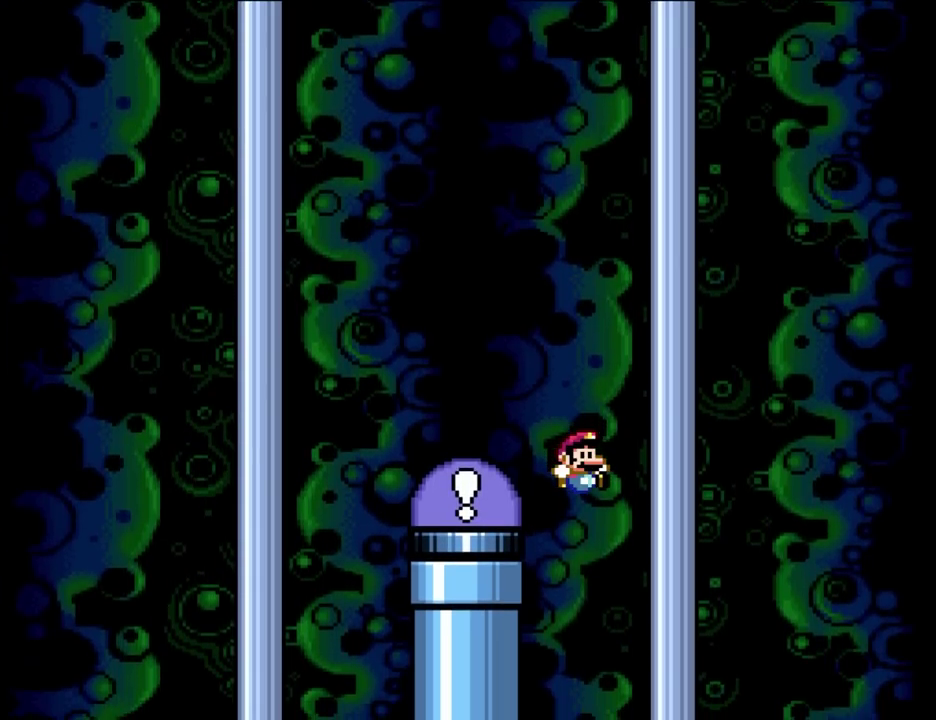
{"buttons": ["DPAD_DOWN"], "events": []}
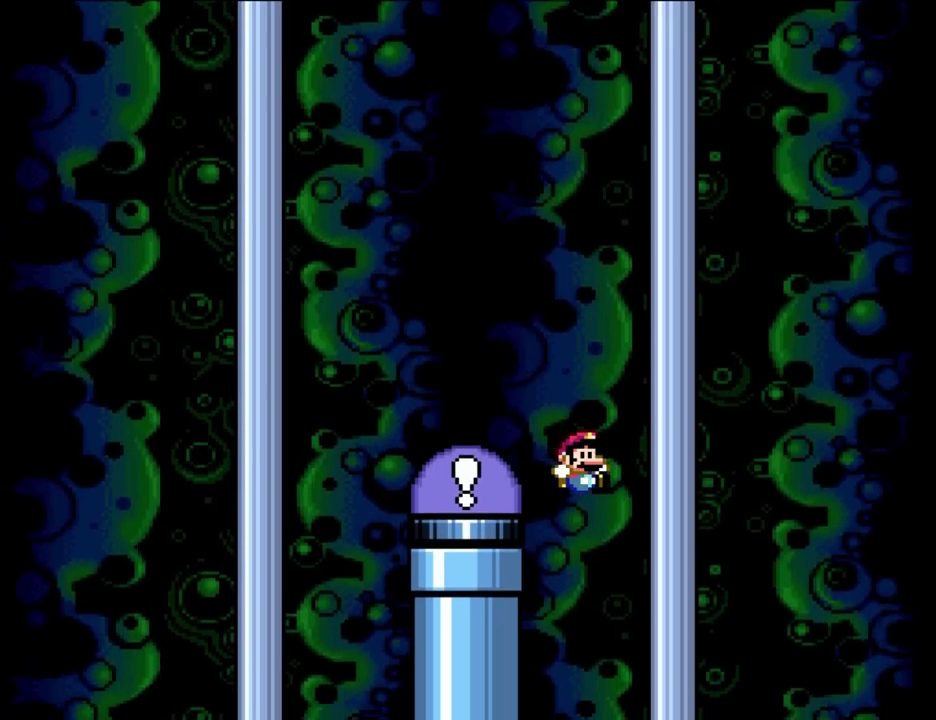
{"buttons": ["DPAD_DOWN"], "events": []}
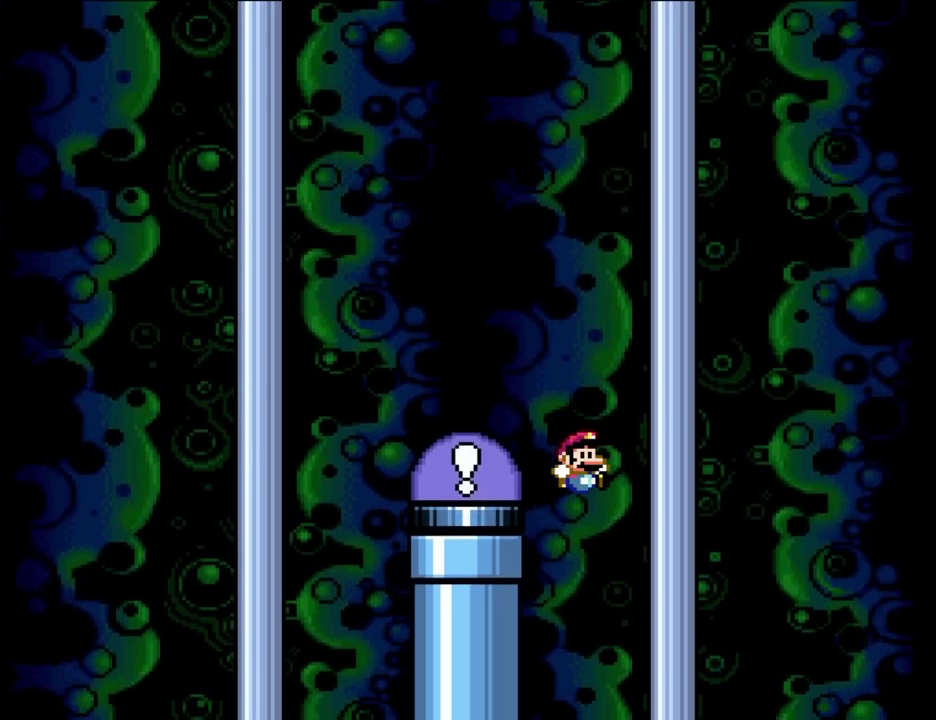
{"buttons": ["DPAD_DOWN"], "events": []}
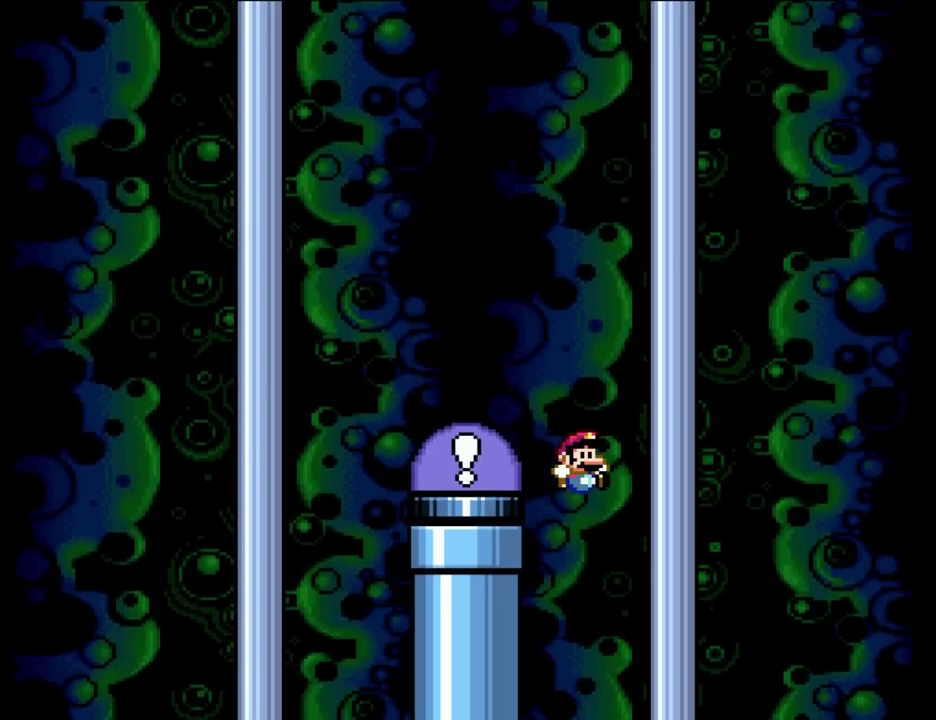
{"buttons": ["DPAD_DOWN"], "events": []}
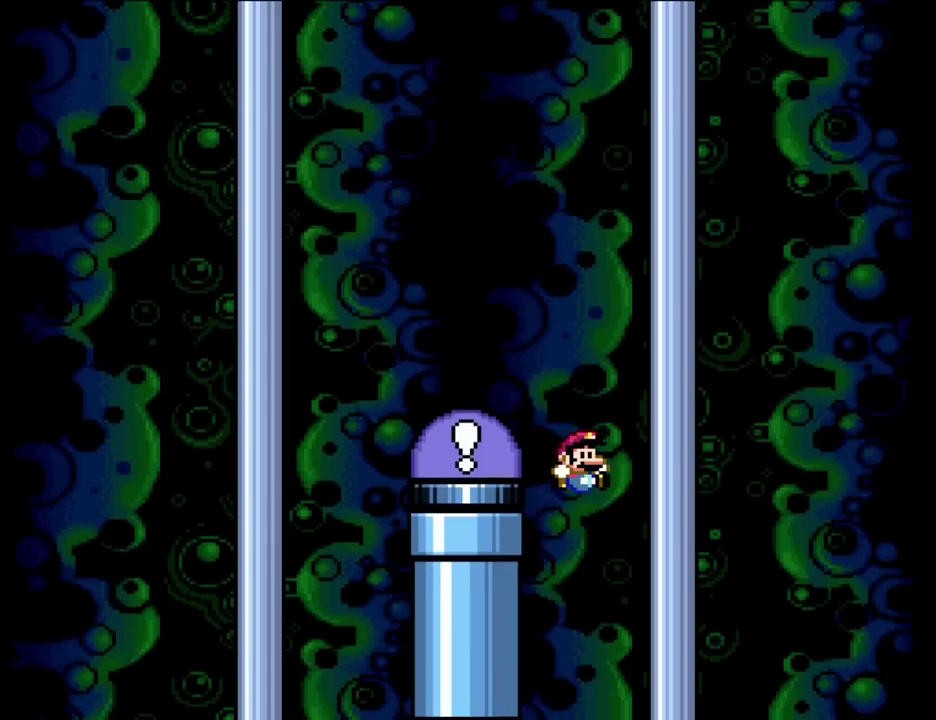
{"buttons": ["DPAD_DOWN"], "events": []}
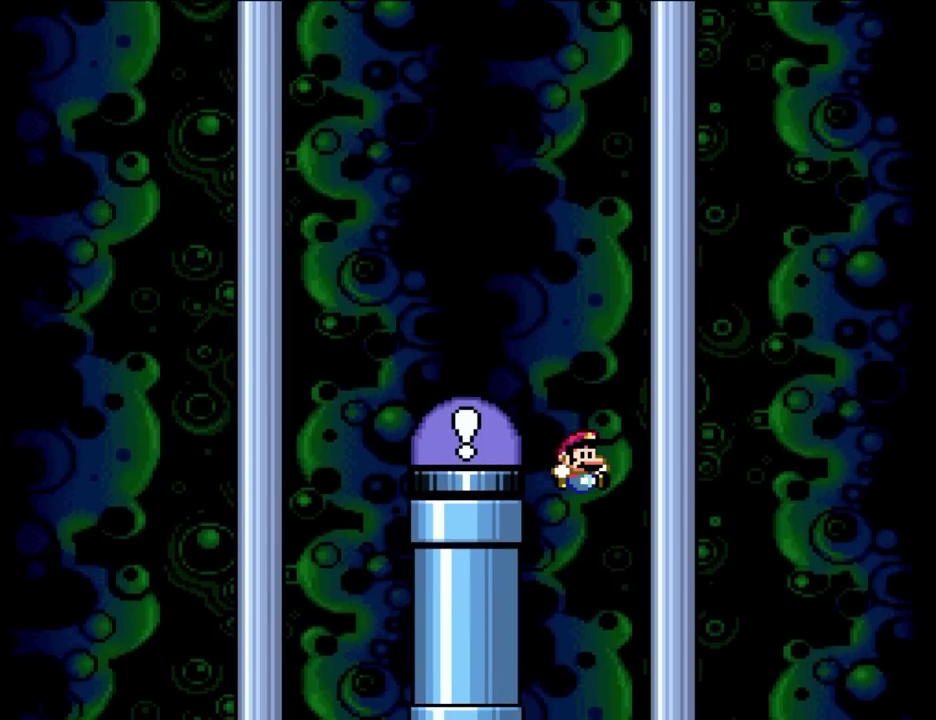
{"buttons": ["DPAD_DOWN"], "events": []}
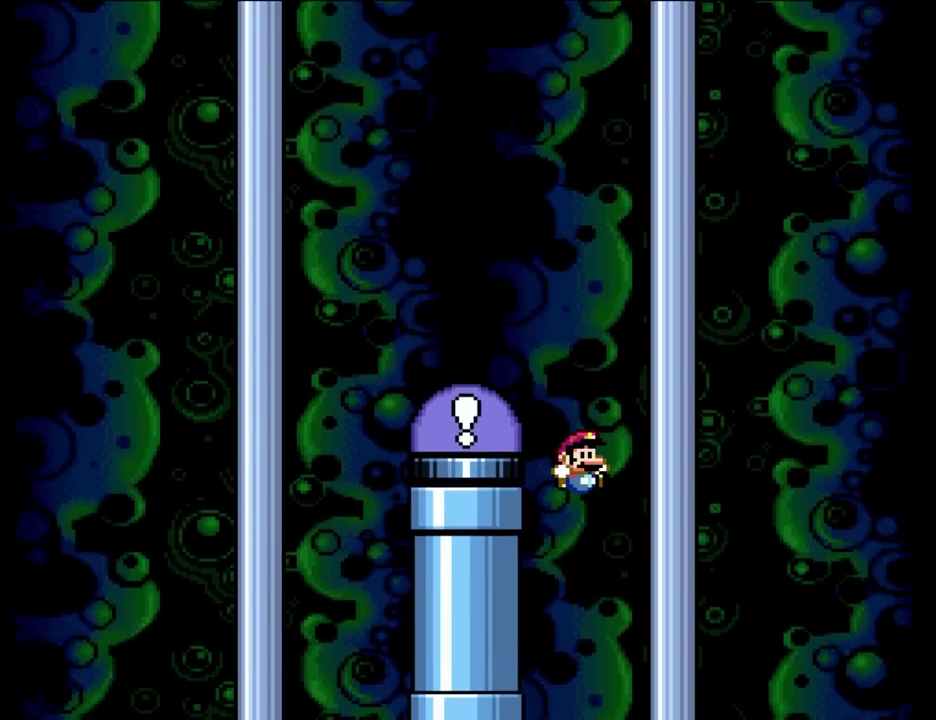
{"buttons": ["DPAD_DOWN"], "events": []}
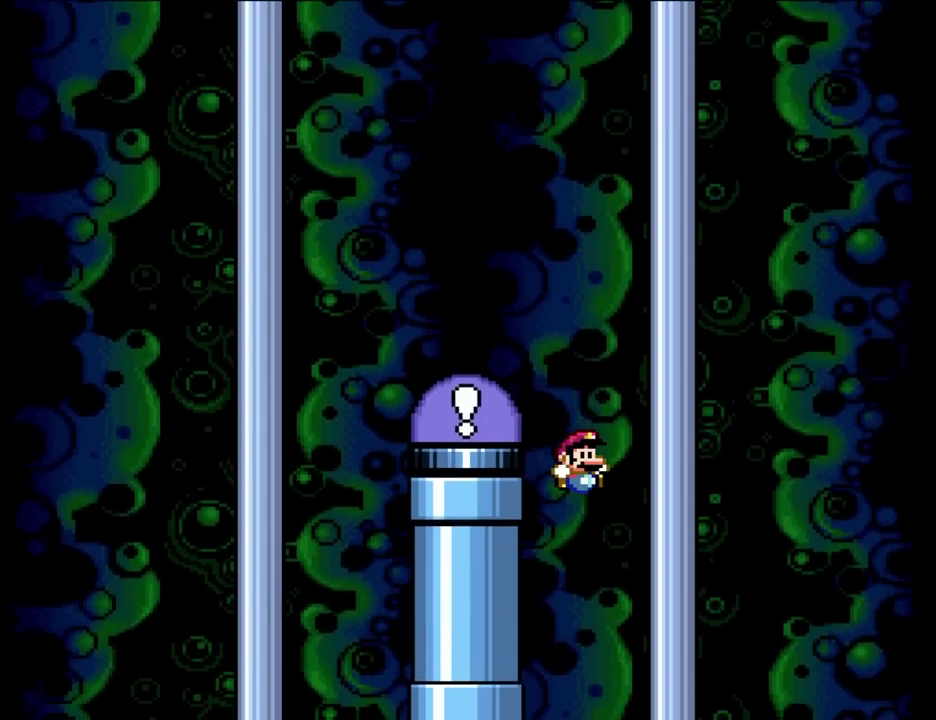
{"buttons": ["DPAD_DOWN"], "events": []}
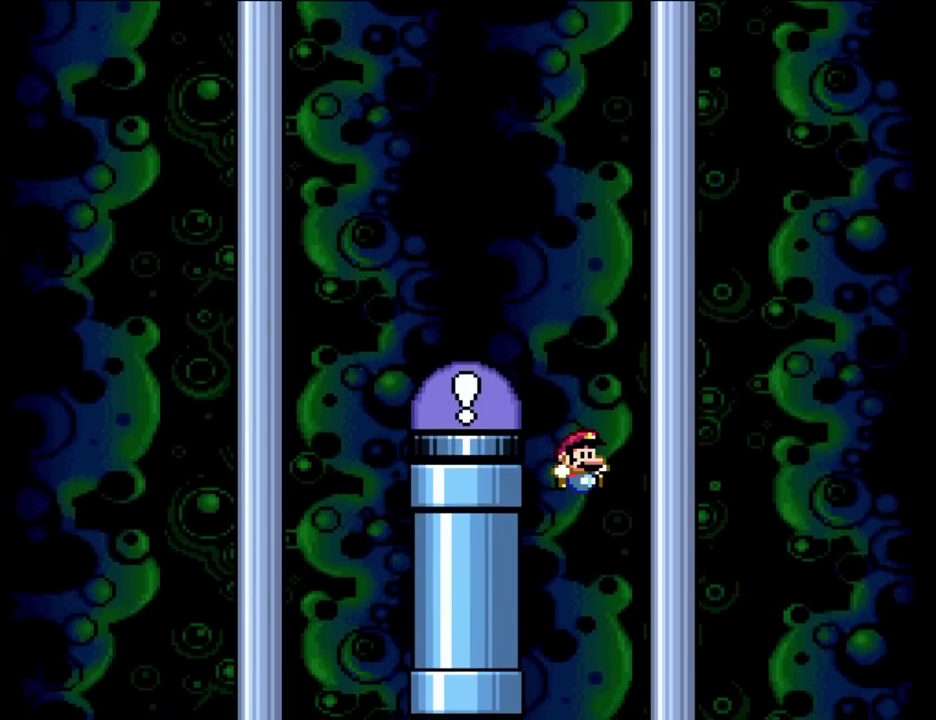
{"buttons": ["DPAD_DOWN"], "events": []}
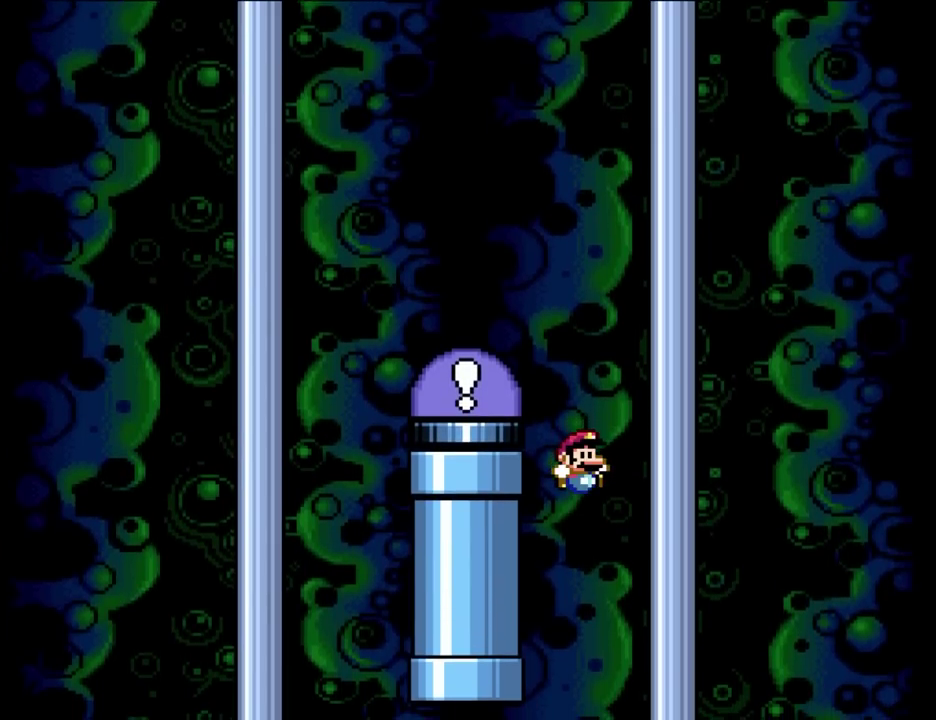
{"buttons": ["DPAD_DOWN"], "events": []}
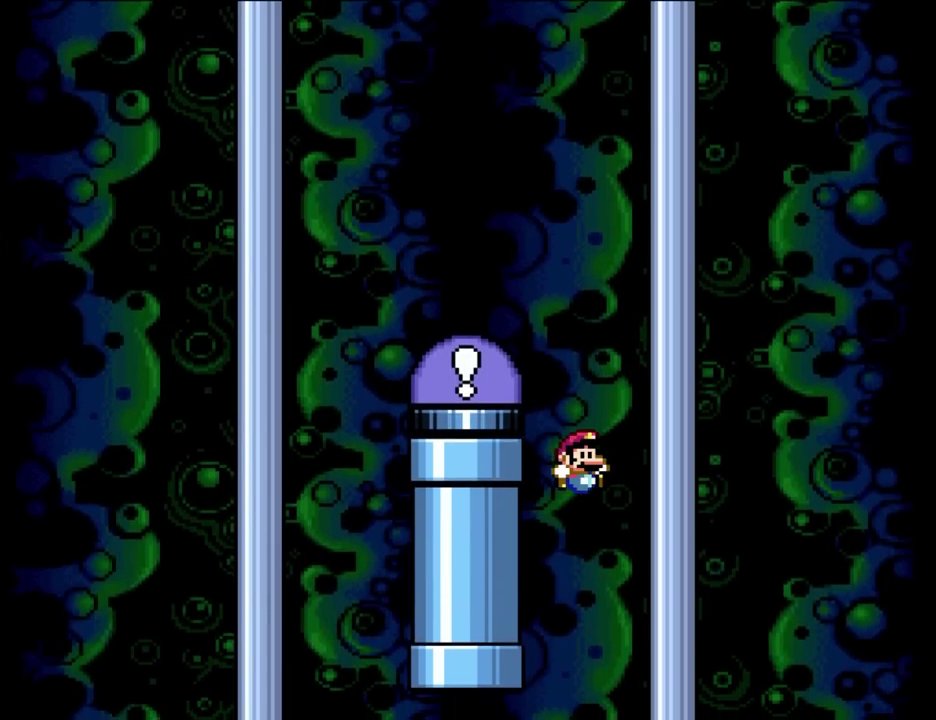
{"buttons": ["DPAD_DOWN"], "events": []}
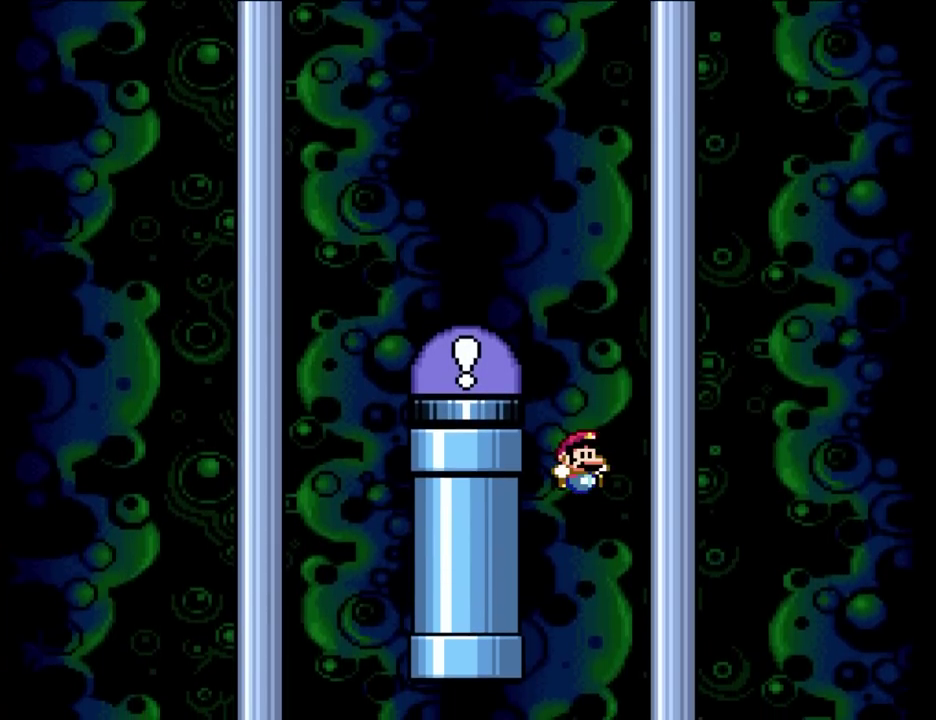
{"buttons": ["DPAD_DOWN"], "events": []}
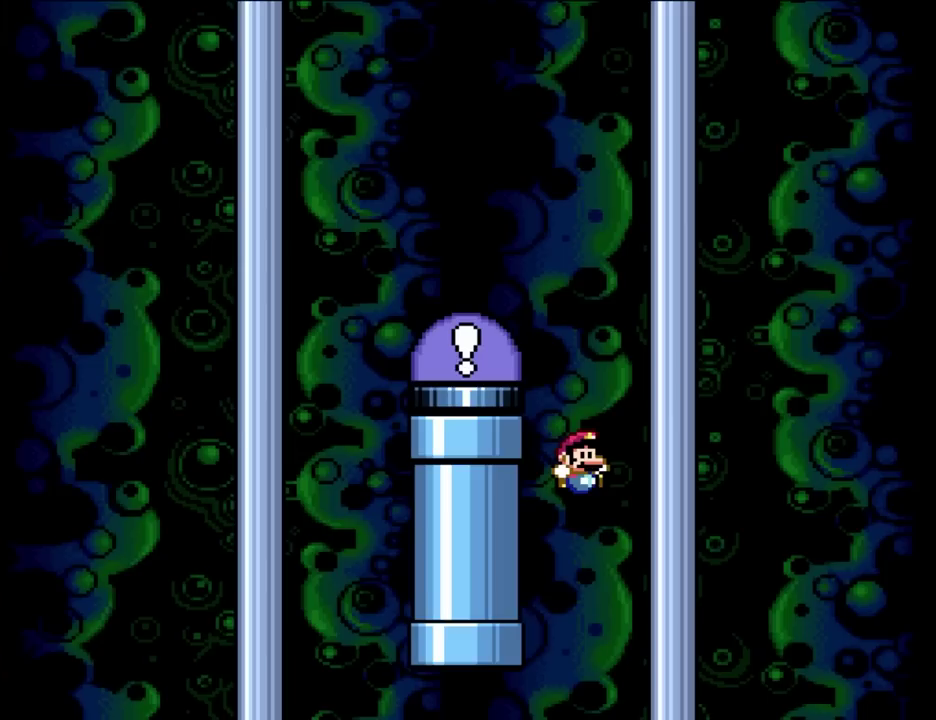
{"buttons": ["DPAD_DOWN"], "events": []}
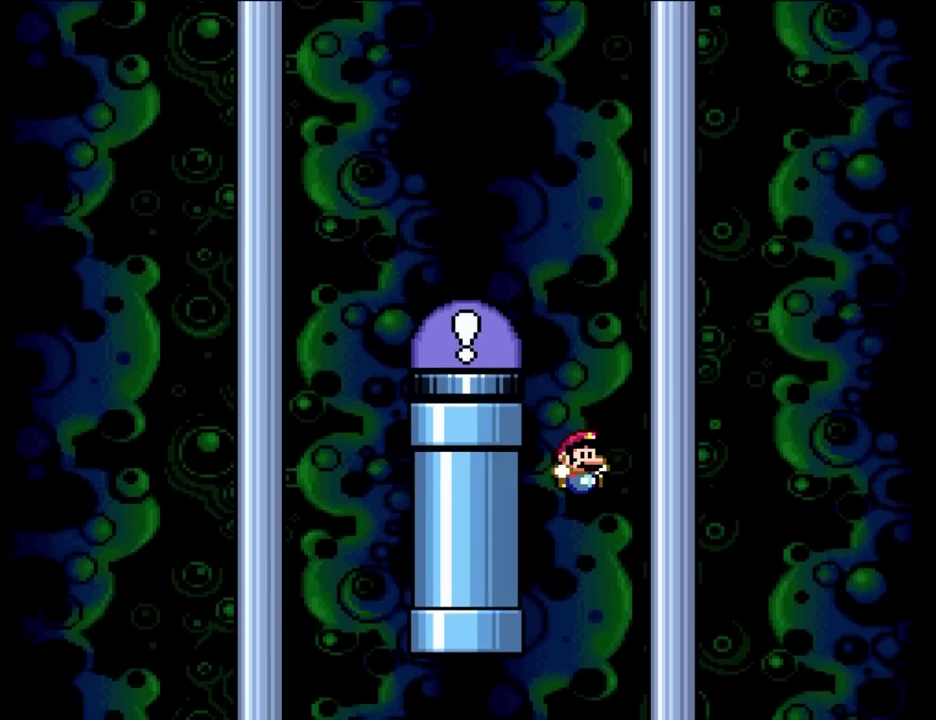
{"buttons": ["DPAD_DOWN"], "events": []}
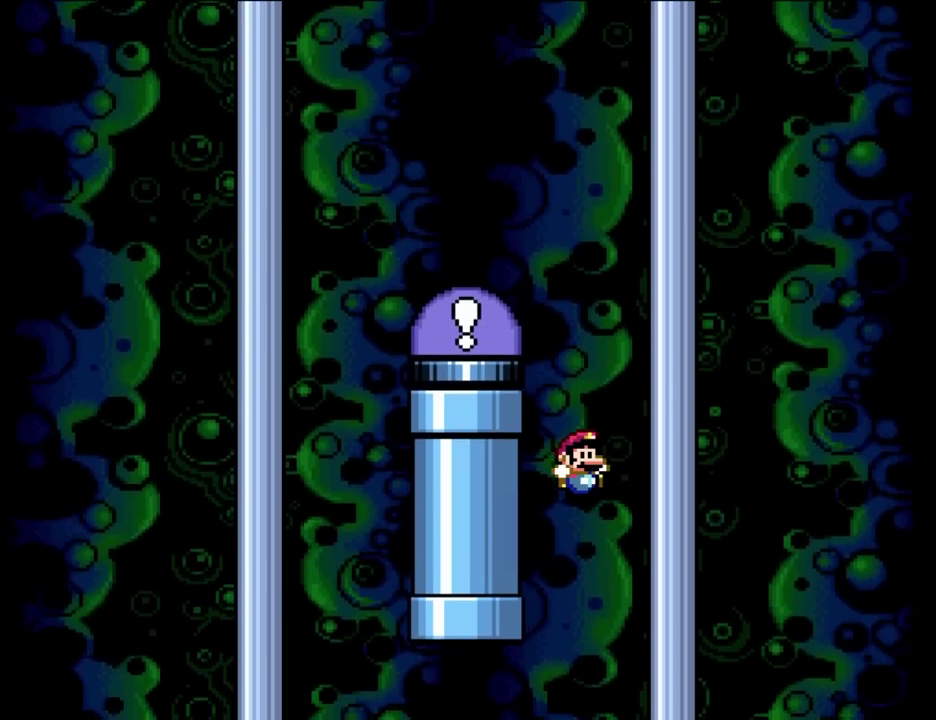
{"buttons": ["DPAD_DOWN"], "events": []}
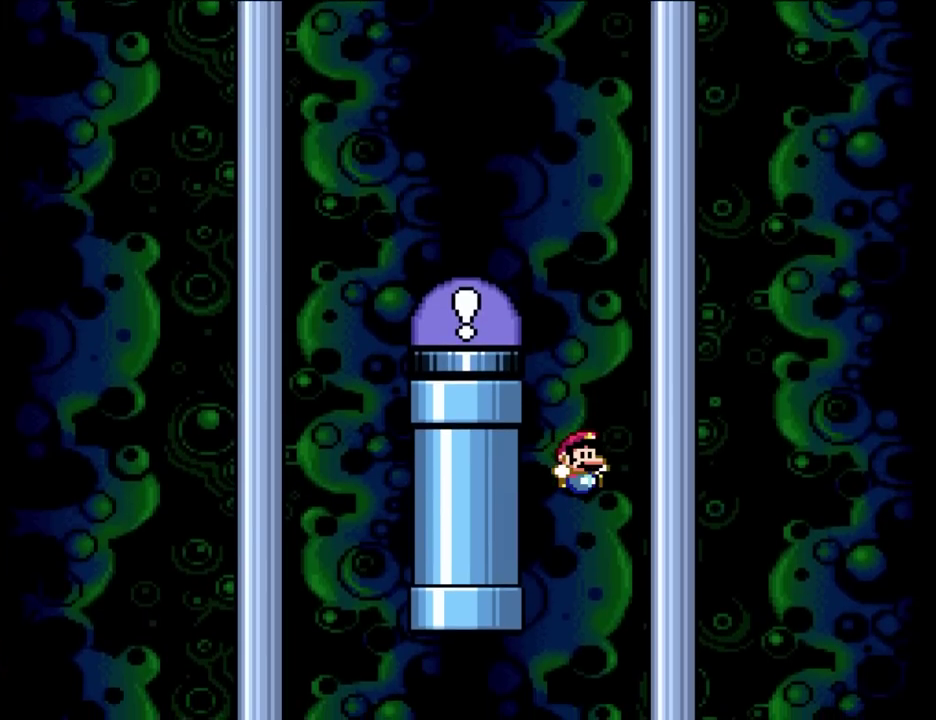
{"buttons": ["DPAD_DOWN"], "events": []}
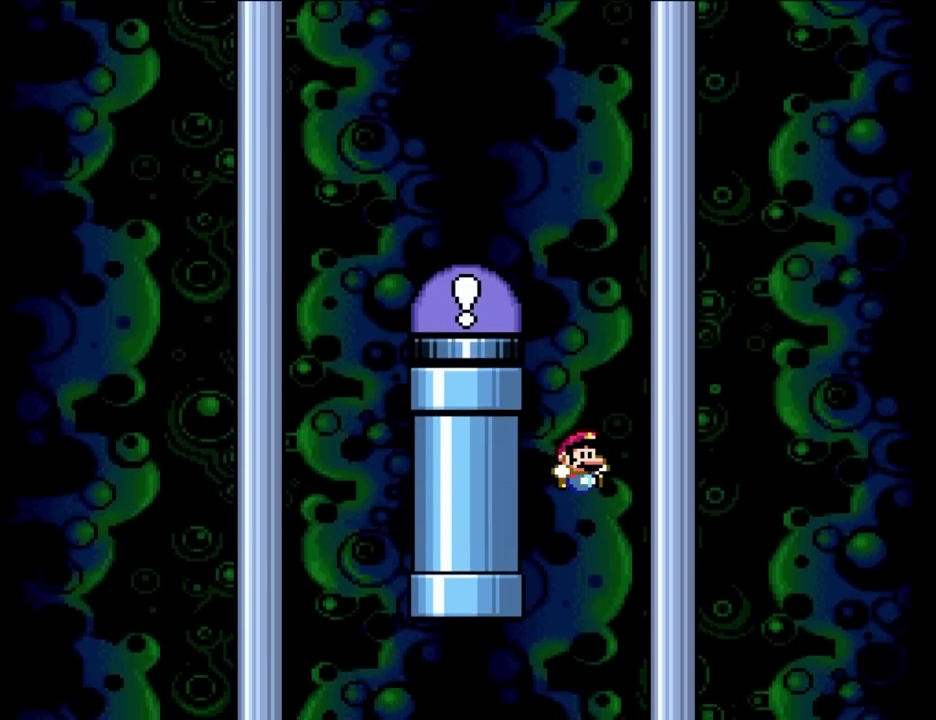
{"buttons": ["DPAD_DOWN"], "events": []}